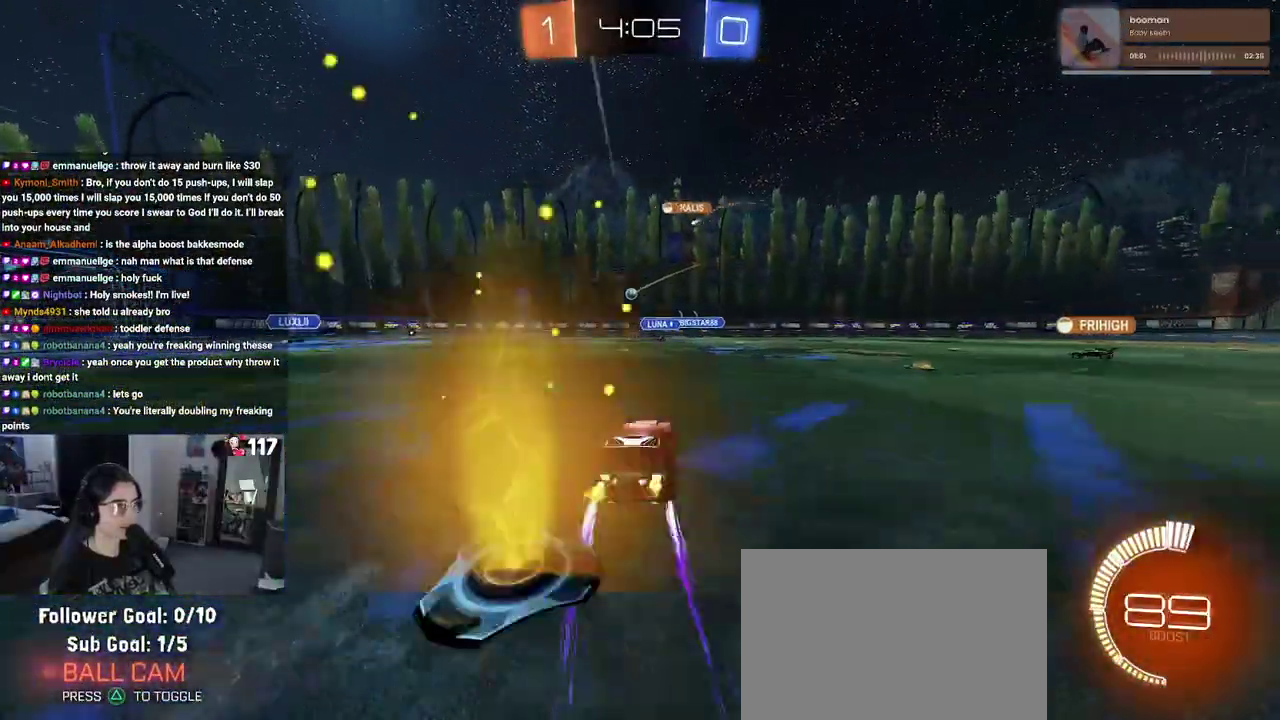
Gameplay with a controller (PlayStation layout); each line is a JSON object with the inputs held at the frame after it. "events" lists button and stick changes between this image and that frame as [ms after this image, input, new state], when the widget could be followed in between. Not read: START.
{"buttons": ["R2"], "left_stick": "center", "right_stick": "center", "events": [[367, "left_stick", "center"]]}
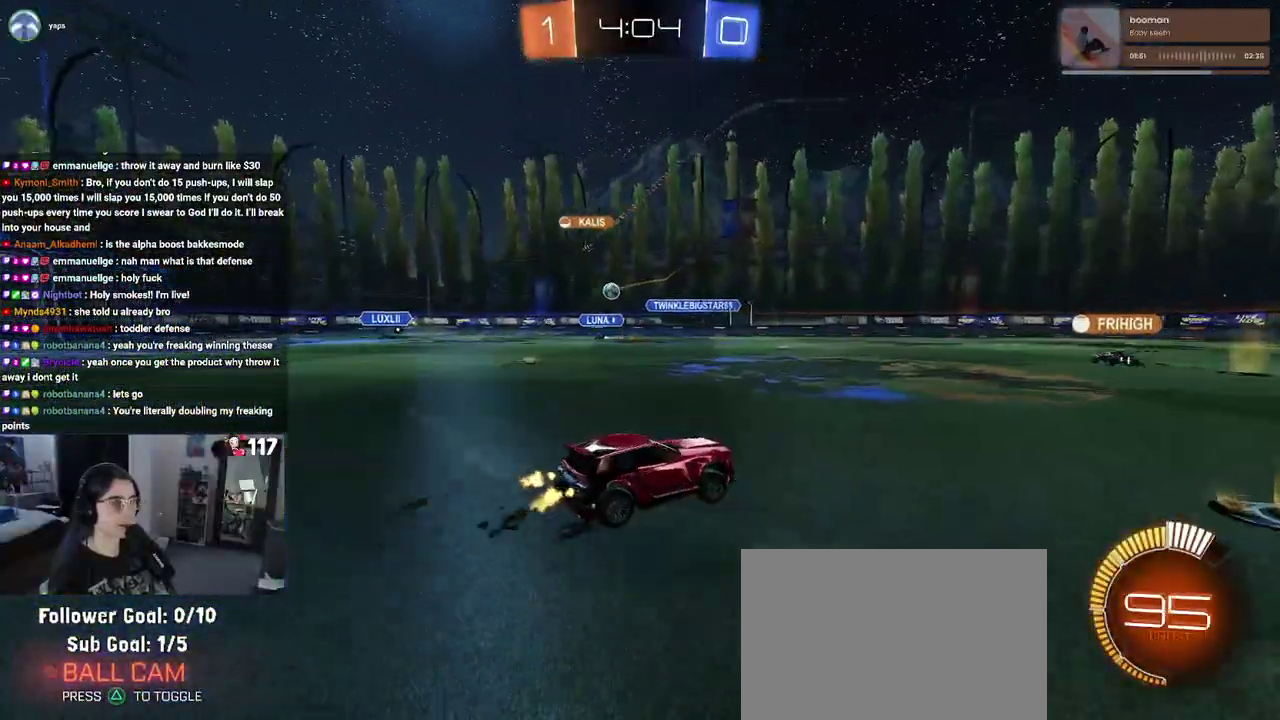
{"buttons": ["R2"], "left_stick": "right", "right_stick": "center", "events": [[400, "left_stick", "right"]]}
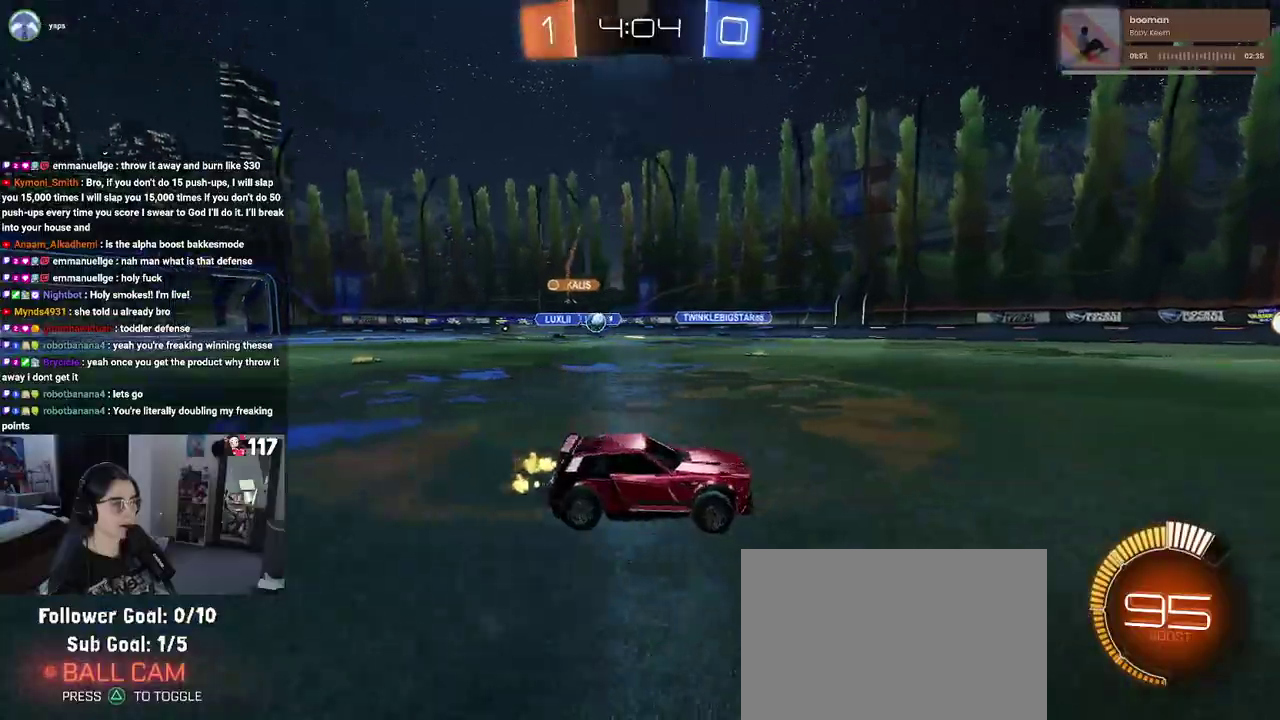
{"buttons": ["R2"], "left_stick": "right", "right_stick": "center", "events": [[133, "left_stick", "center"], [333, "left_stick", "right"]]}
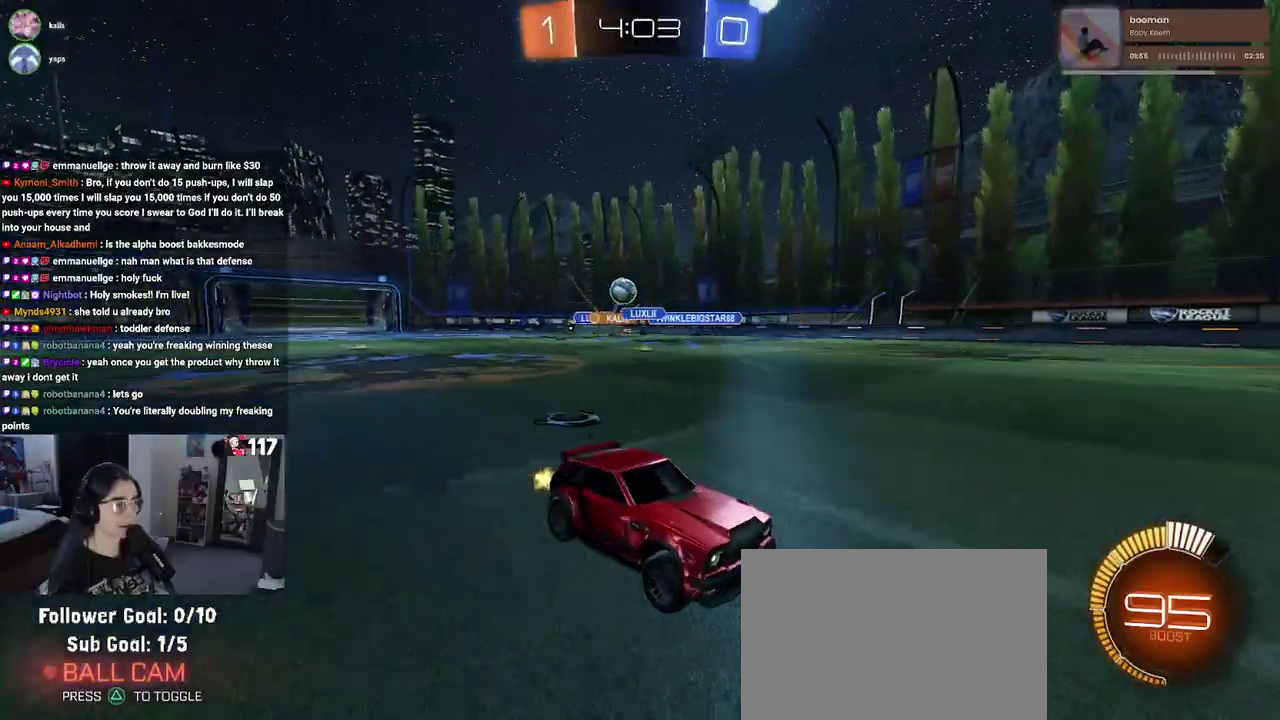
{"buttons": ["R2"], "left_stick": "center", "right_stick": "center", "events": [[33, "left_stick", "center"]]}
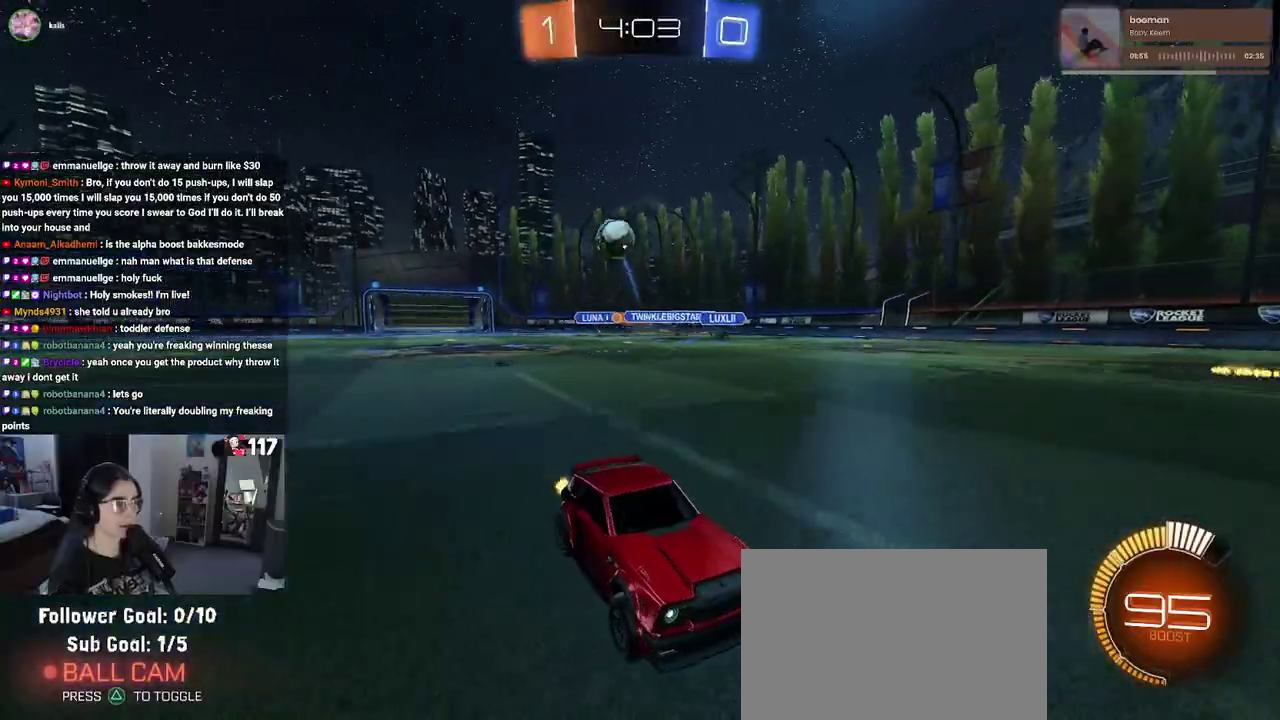
{"buttons": ["R1", "R2"], "left_stick": "center", "right_stick": "center", "events": [[83, "left_stick", "right"], [300, "R1", "down"], [400, "left_stick", "up-right"], [450, "left_stick", "center"]]}
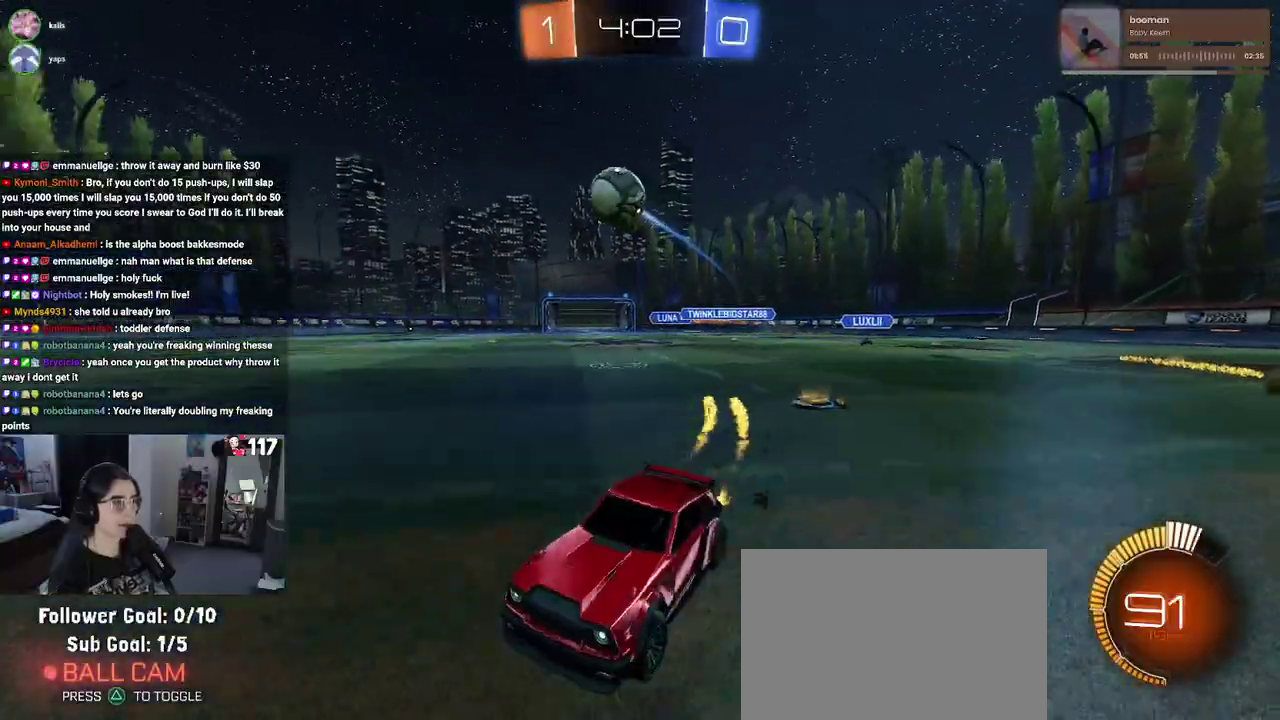
{"buttons": ["R2"], "left_stick": "center", "right_stick": "center", "events": [[150, "R1", "up"]]}
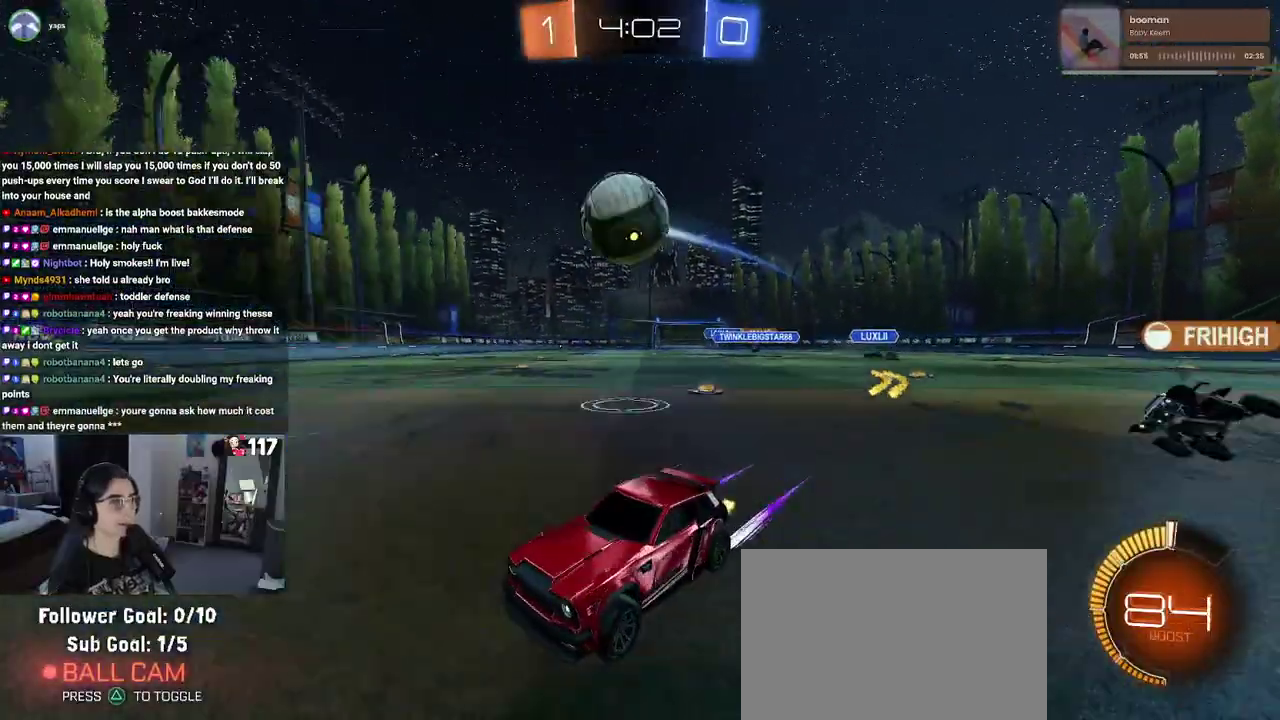
{"buttons": ["R2"], "left_stick": "up-right", "right_stick": "center", "events": [[133, "R1", "down"], [183, "left_stick", "right"], [467, "left_stick", "up-right"], [500, "R1", "up"]]}
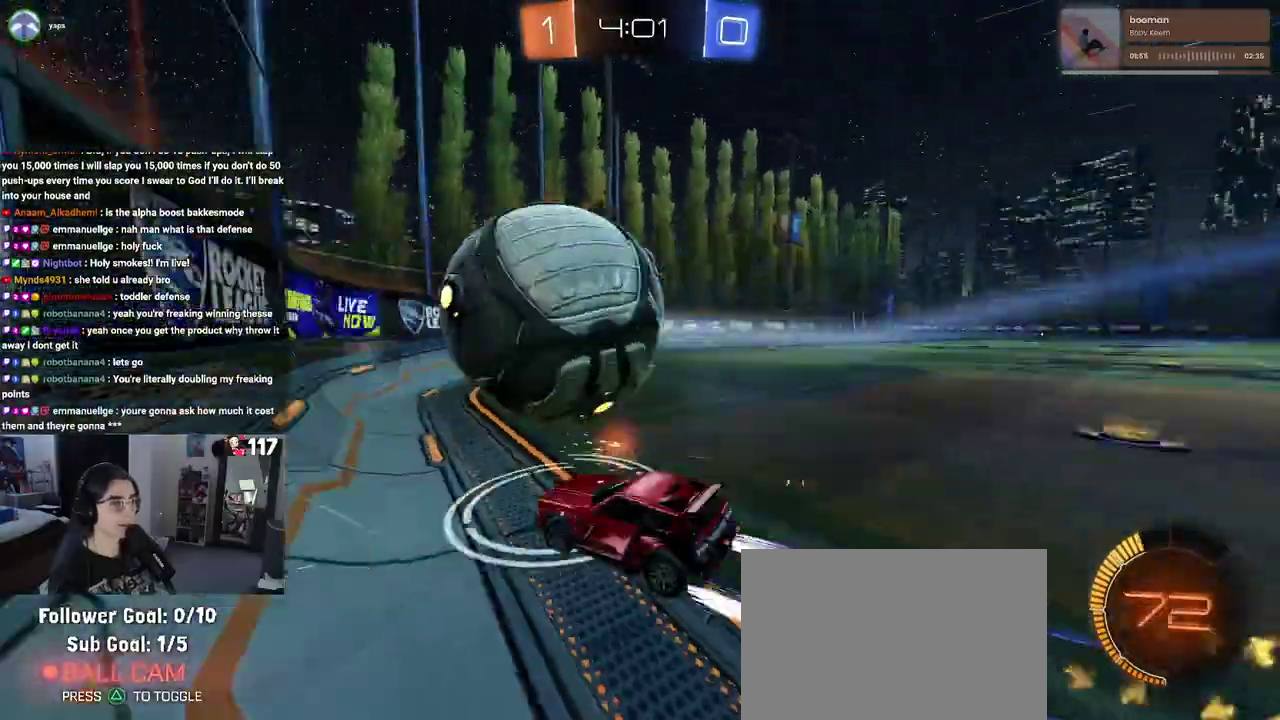
{"buttons": ["R2"], "left_stick": "right", "right_stick": "center", "events": [[50, "left_stick", "center"], [400, "left_stick", "right"]]}
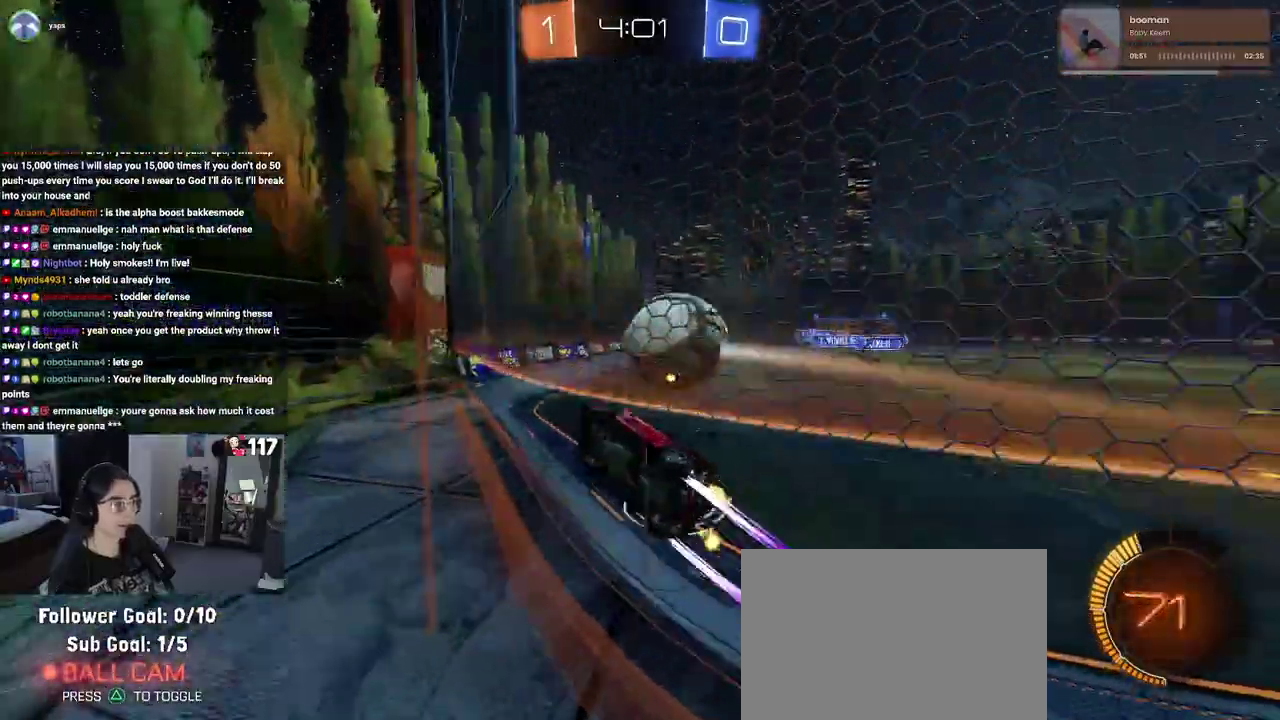
{"buttons": ["R2"], "left_stick": "right", "right_stick": "center", "events": [[217, "left_stick", "up-right"], [267, "left_stick", "center"], [400, "left_stick", "right"]]}
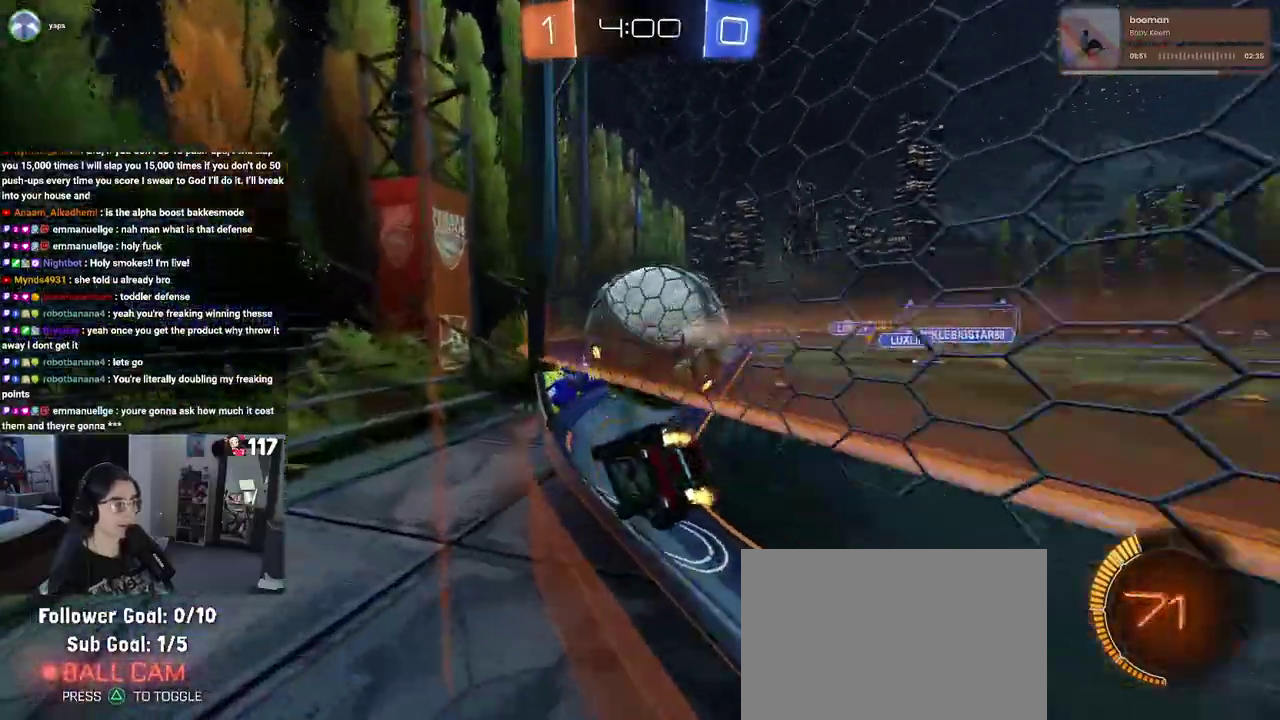
{"buttons": ["R2"], "left_stick": "left", "right_stick": "center", "events": [[50, "left_stick", "center"], [283, "left_stick", "left"]]}
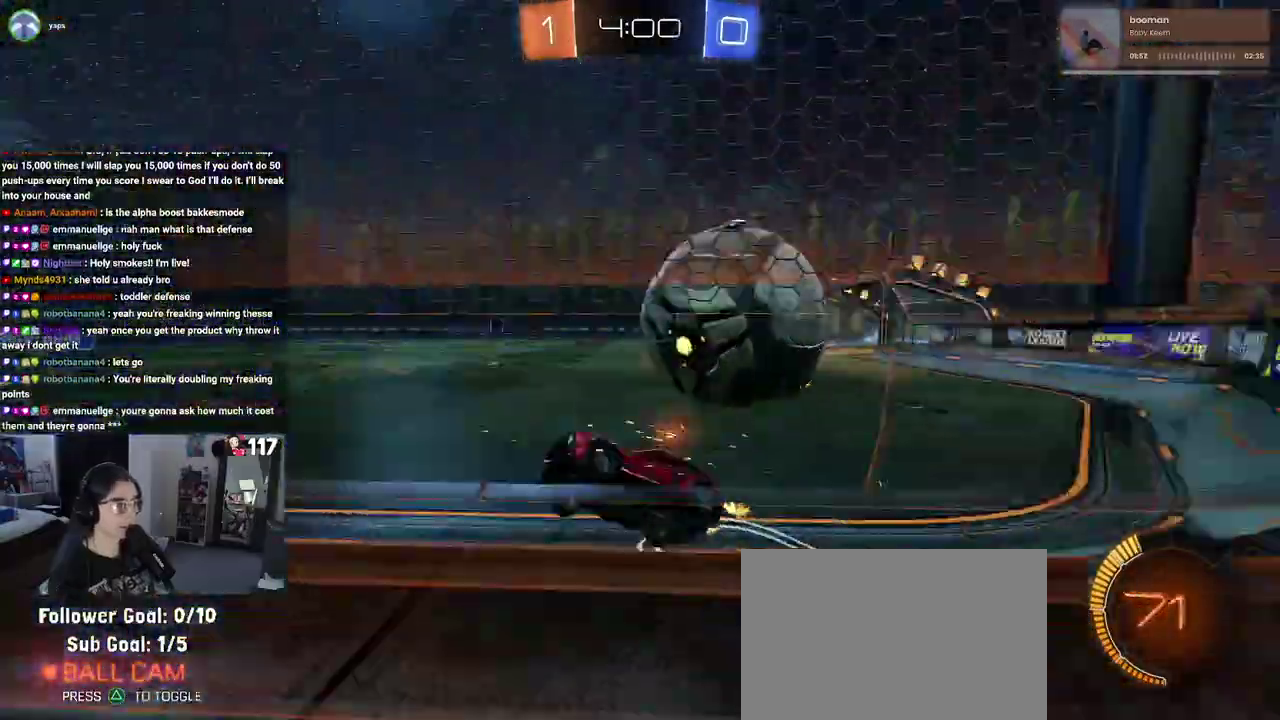
{"buttons": ["R2"], "left_stick": "right", "right_stick": "center", "events": [[117, "L2", "down"], [117, "R2", "up"], [167, "left_stick", "center"], [217, "left_stick", "right"], [267, "R2", "down"], [483, "L2", "up"]]}
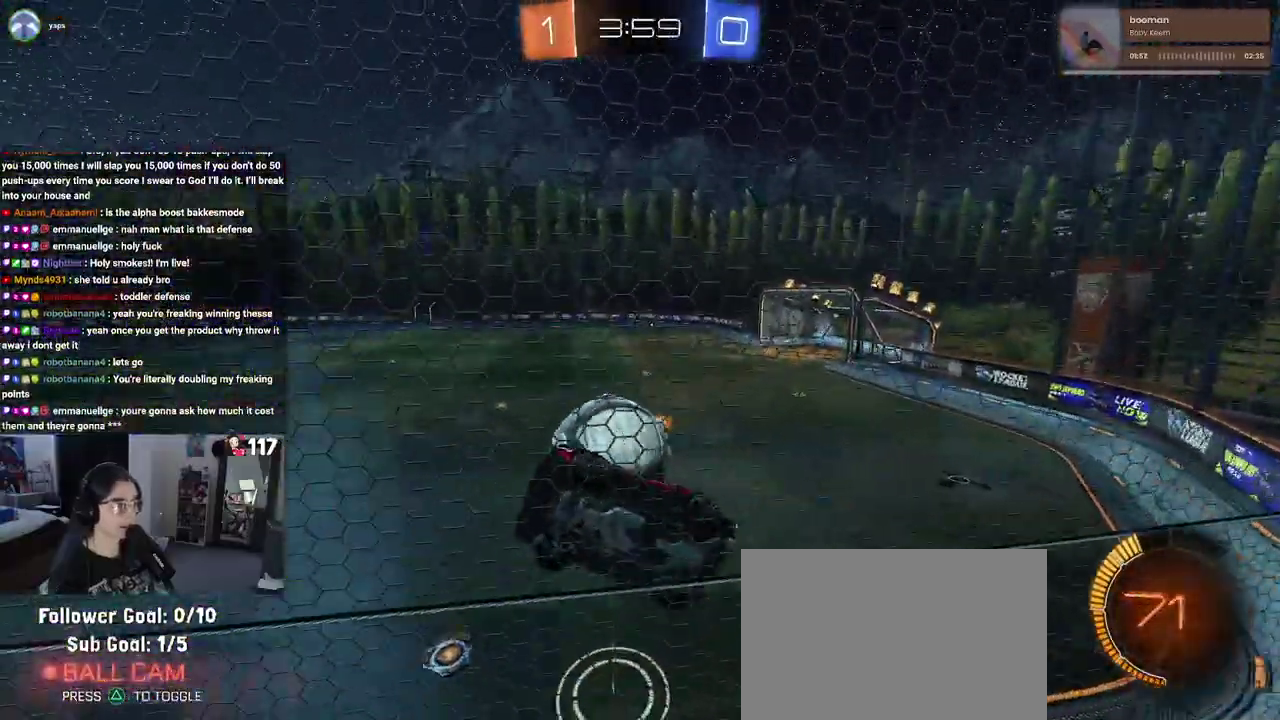
{"buttons": ["L1", "R1", "R2"], "left_stick": "up-right", "right_stick": "center", "events": [[150, "CROSS", "down"], [300, "L1", "down"], [317, "CROSS", "up"], [317, "R1", "down"], [467, "left_stick", "up-right"]]}
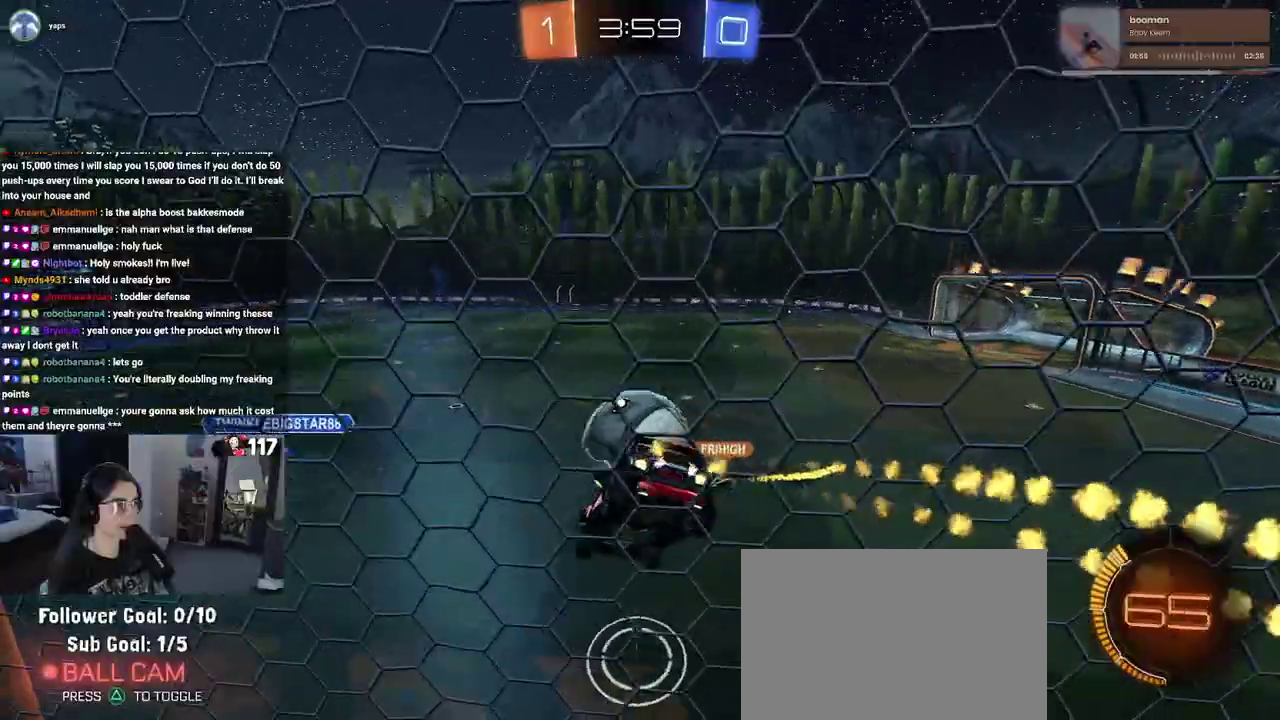
{"buttons": ["R1", "R2"], "left_stick": "down-right", "right_stick": "center", "events": [[67, "left_stick", "center"], [100, "L1", "up"], [200, "CROSS", "down"], [217, "left_stick", "up-right"], [333, "CROSS", "up"], [350, "left_stick", "right"], [400, "left_stick", "down-right"]]}
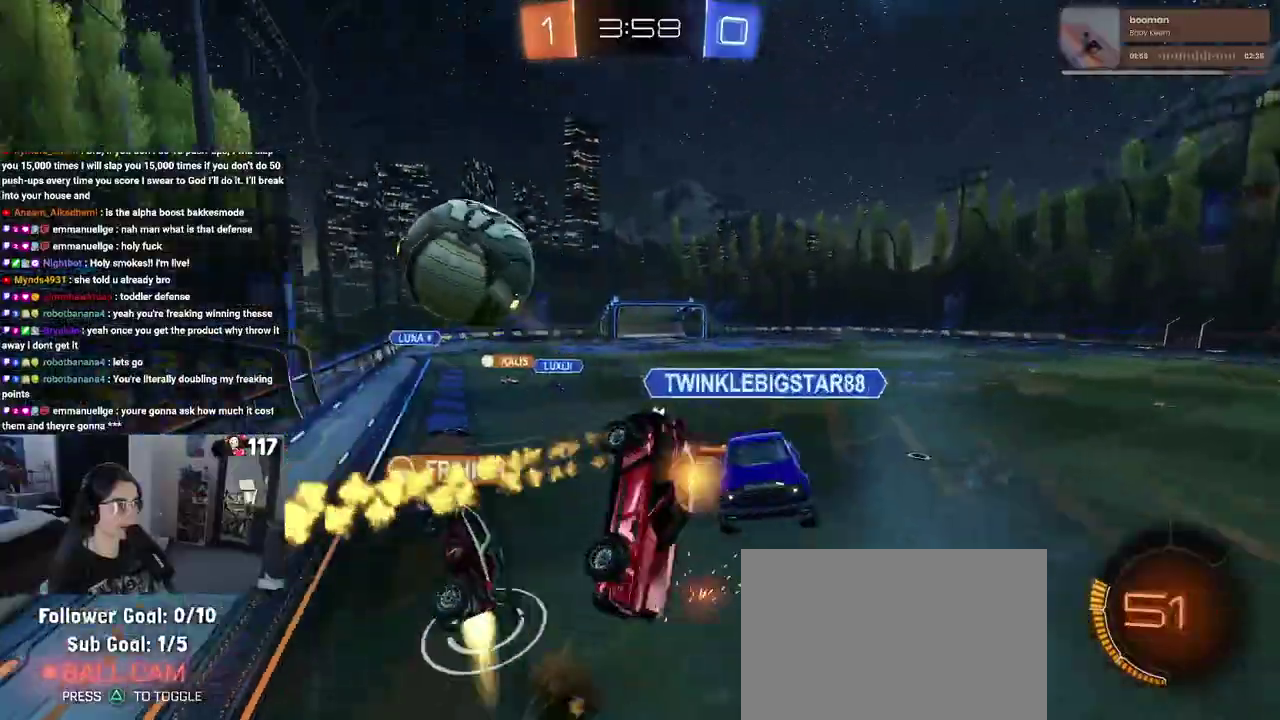
{"buttons": ["R2"], "left_stick": "up-right", "right_stick": "center", "events": [[17, "R1", "up"], [300, "left_stick", "up-right"]]}
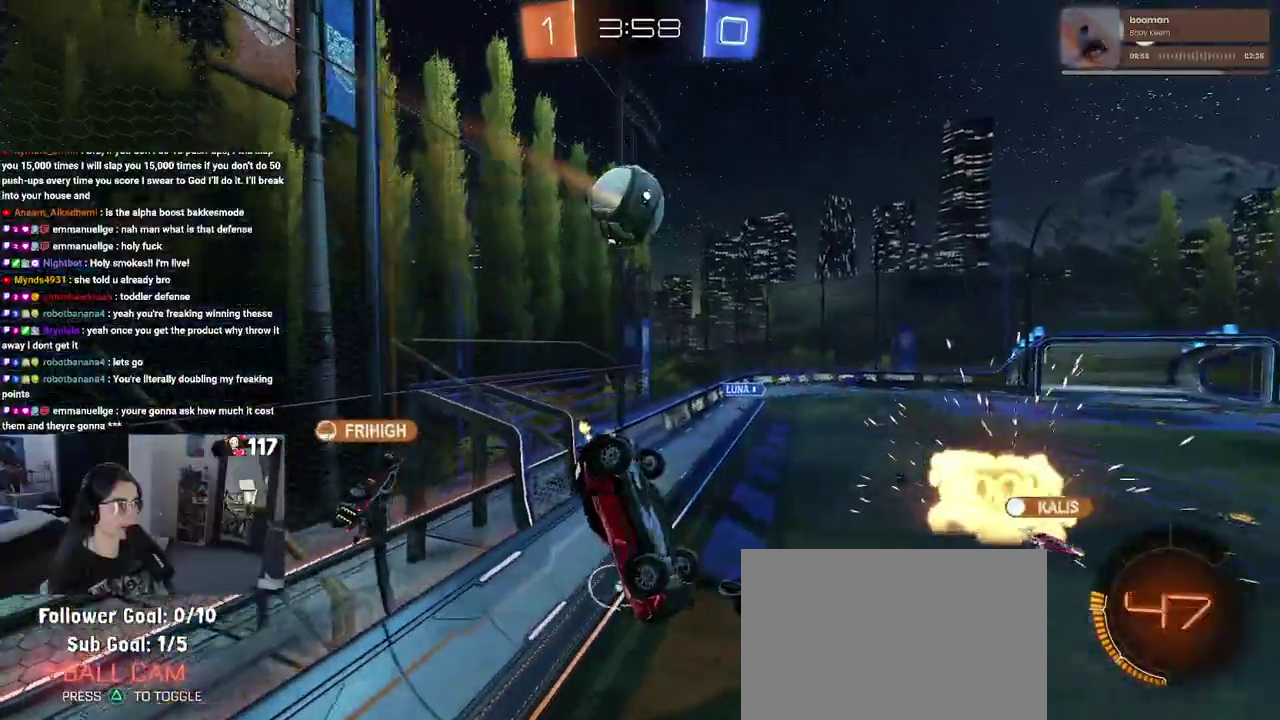
{"buttons": ["SQUARE", "R2"], "left_stick": "down-right", "right_stick": "center", "events": [[167, "left_stick", "down-right"], [200, "SQUARE", "down"], [217, "R1", "down"], [467, "R1", "up"]]}
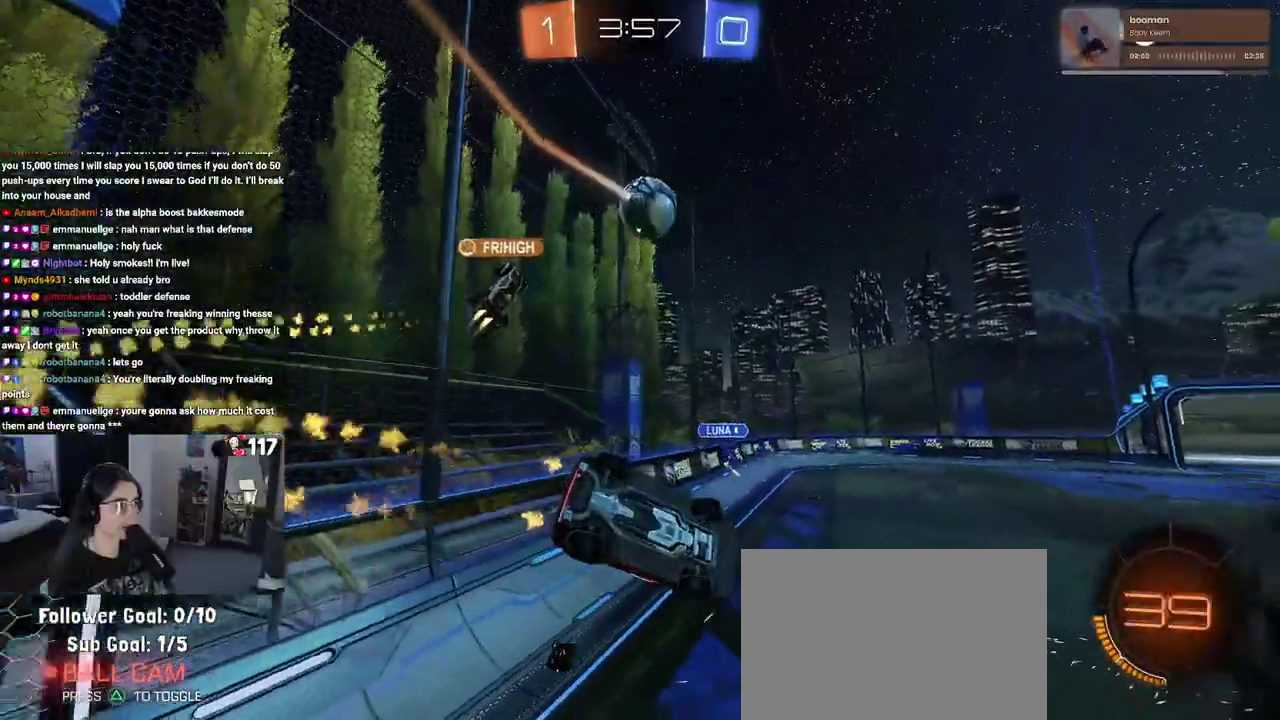
{"buttons": ["R2"], "left_stick": "center", "right_stick": "center", "events": [[133, "left_stick", "up-right"], [217, "left_stick", "up"], [233, "SQUARE", "up"], [283, "left_stick", "up-left"], [500, "left_stick", "center"]]}
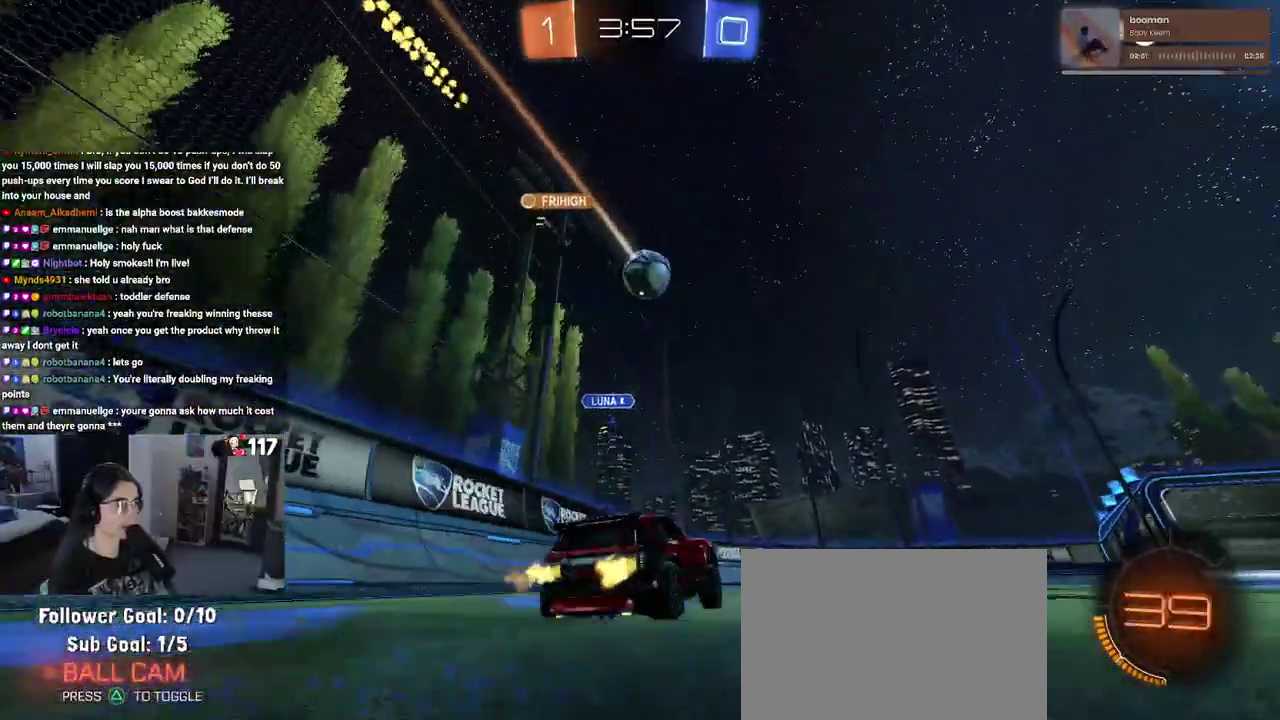
{"buttons": ["R2"], "left_stick": "right", "right_stick": "center", "events": [[417, "left_stick", "right"]]}
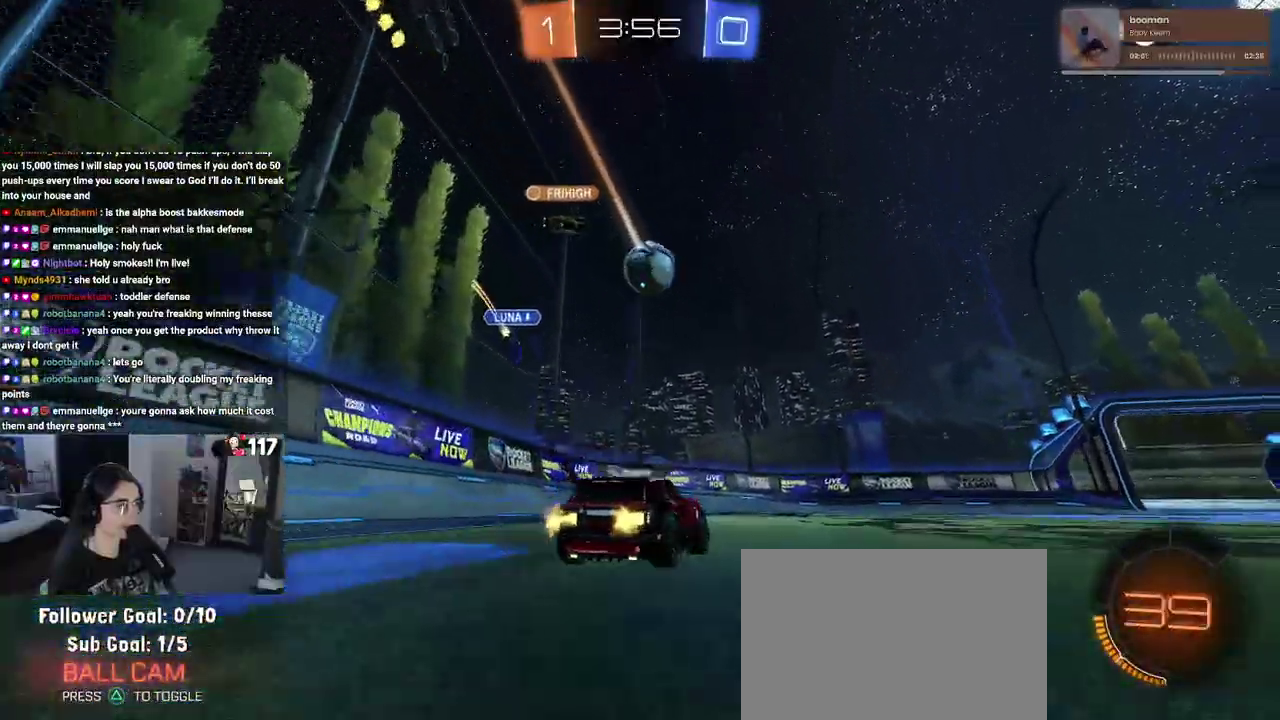
{"buttons": ["R2"], "left_stick": "center", "right_stick": "center"}
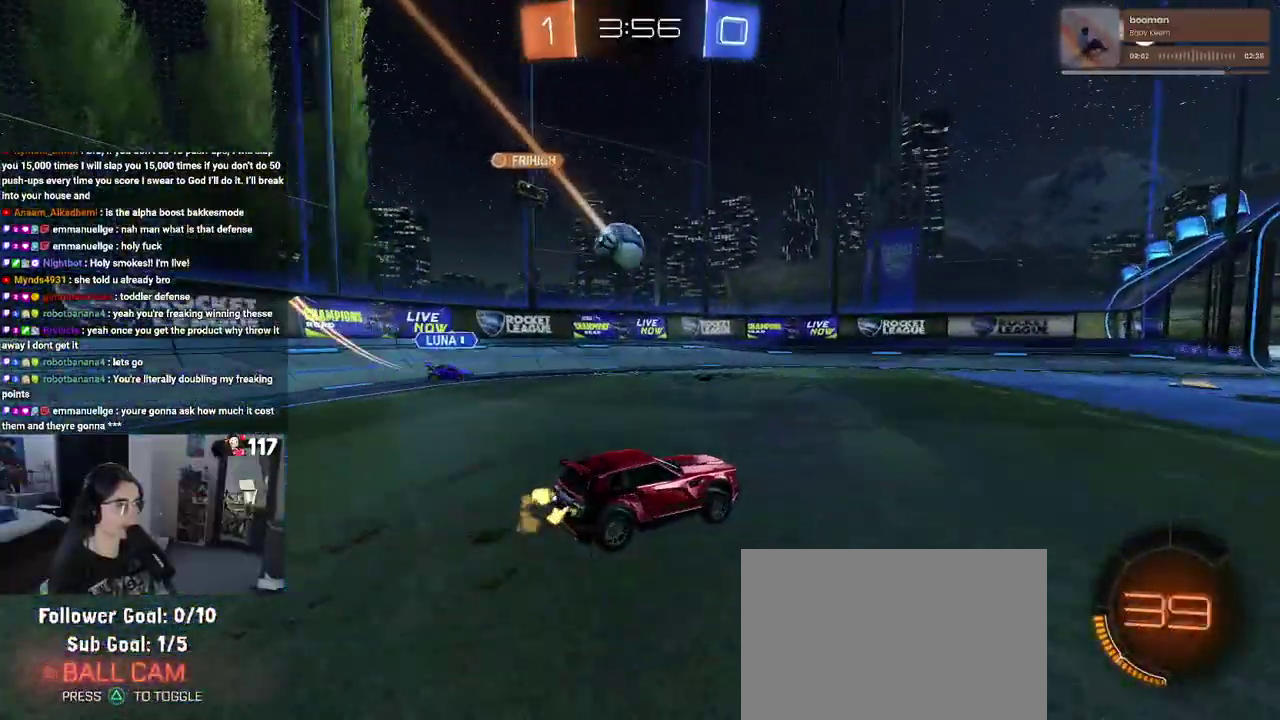
{"buttons": ["R2"], "left_stick": "center", "right_stick": "center", "events": [[183, "left_stick", "right"], [283, "left_stick", "center"]]}
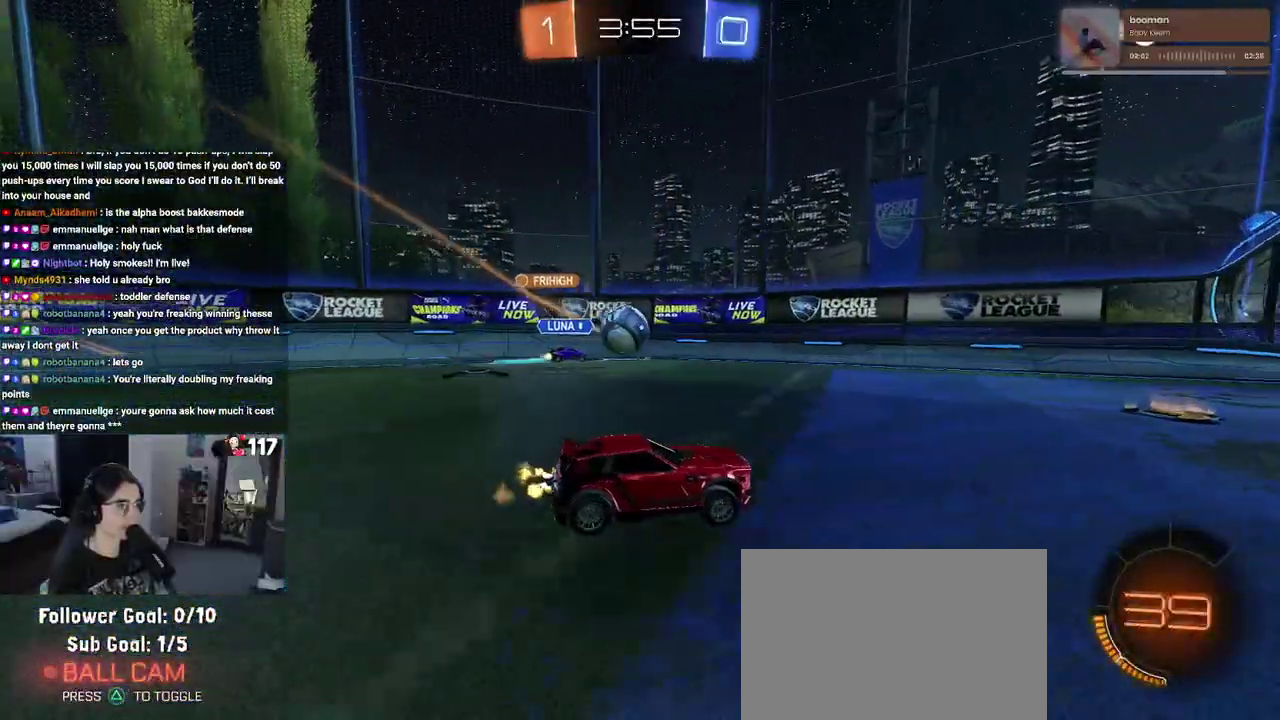
{"buttons": ["R2"], "left_stick": "center", "right_stick": "center"}
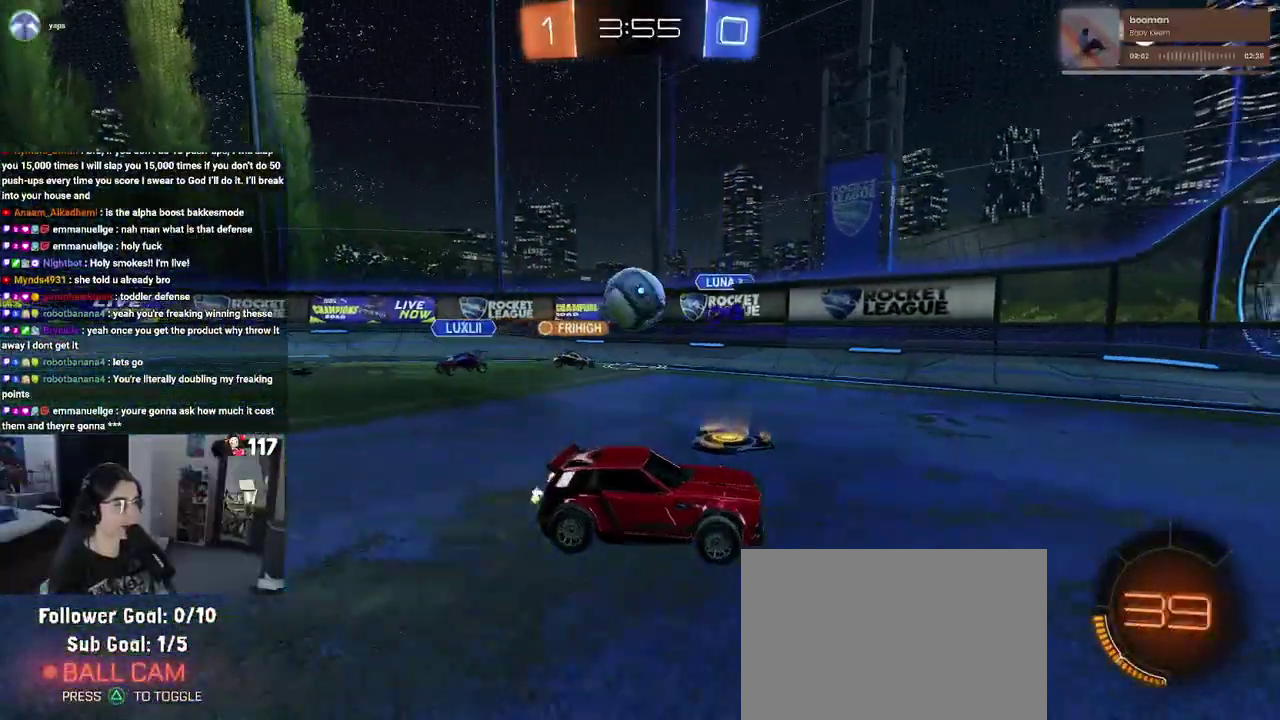
{"buttons": ["R2"], "left_stick": "center", "right_stick": "center"}
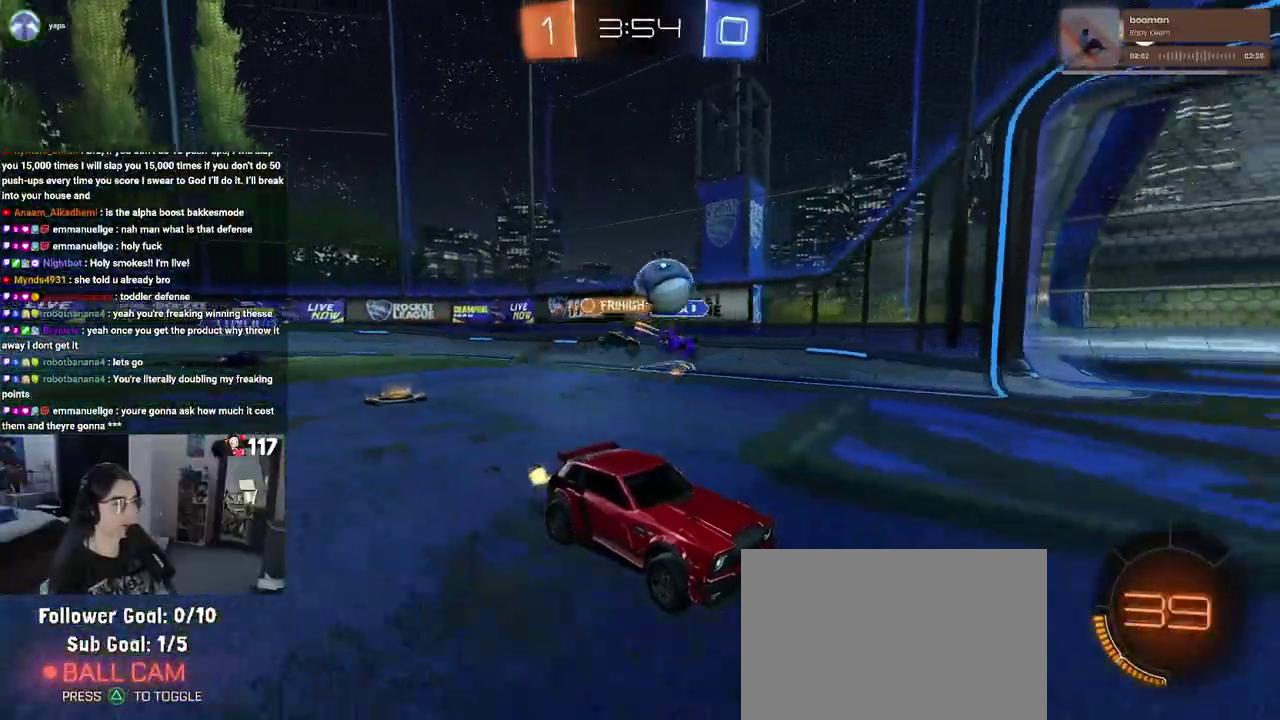
{"buttons": ["L2"], "left_stick": "up-left", "right_stick": "center"}